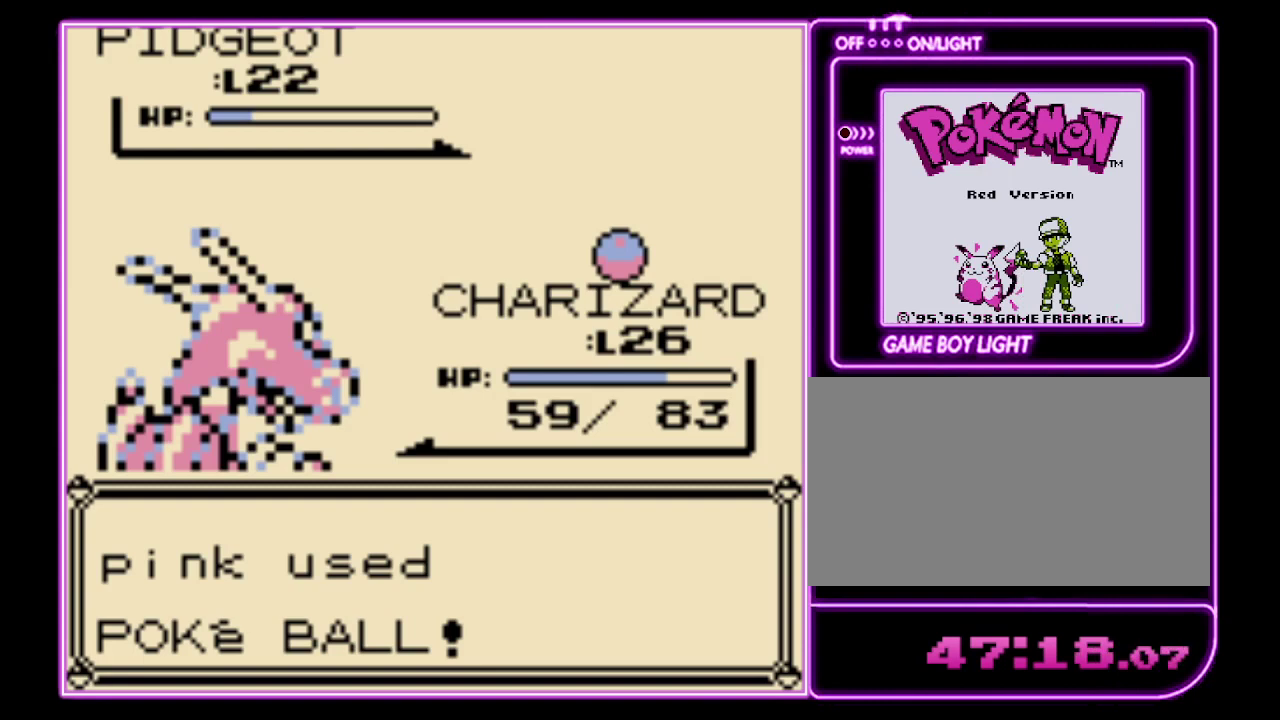
Gameplay with a controller (Nintendo layout); each line is a JSON object with the inputs held at the frame after it. "events" lists button and stick changes between this image and that frame as [ms after this image, input, new state], when the widget could be followed in between. Not read: L3 R3.
{"buttons": ["A"], "events": [[267, "A", "down"], [367, "B", "down"], [400, "A", "up"], [467, "A", "down"], [467, "B", "up"]]}
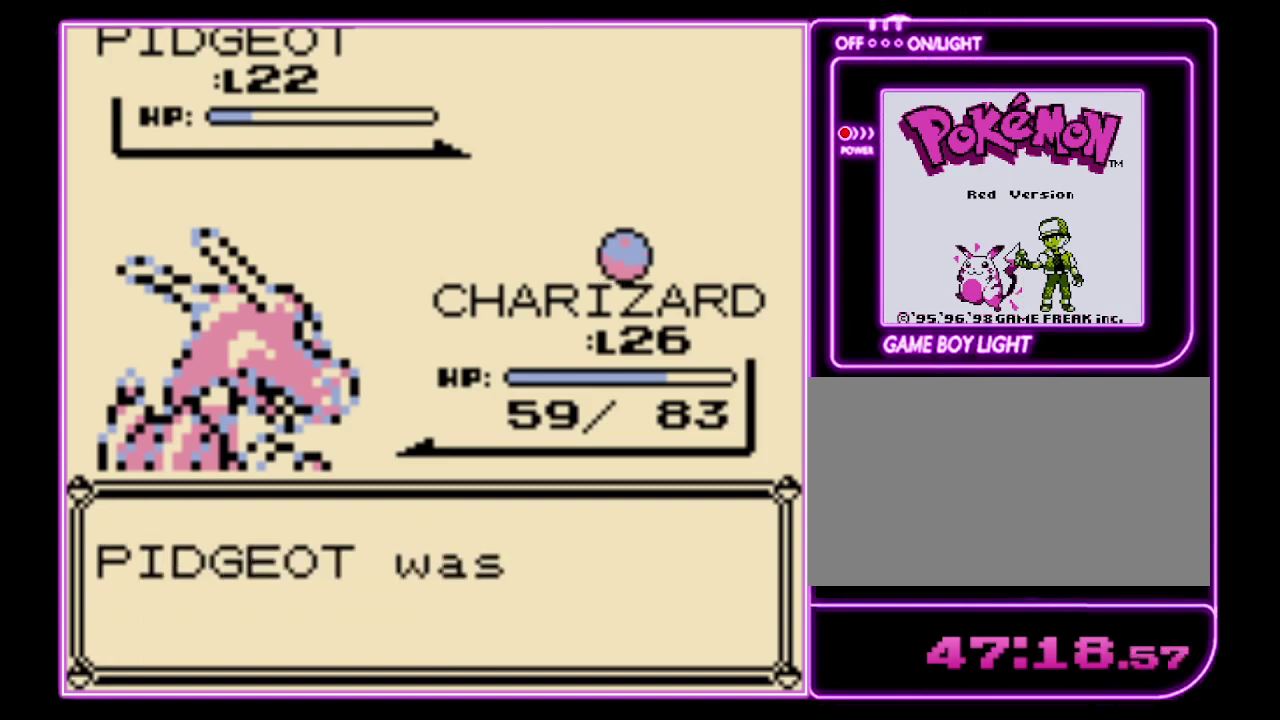
{"buttons": ["B"], "events": [[33, "B", "down"], [67, "A", "up"], [133, "A", "down"], [133, "B", "up"], [200, "B", "down"], [367, "A", "up"], [433, "A", "down"], [433, "B", "up"], [500, "A", "up"], [500, "B", "down"]]}
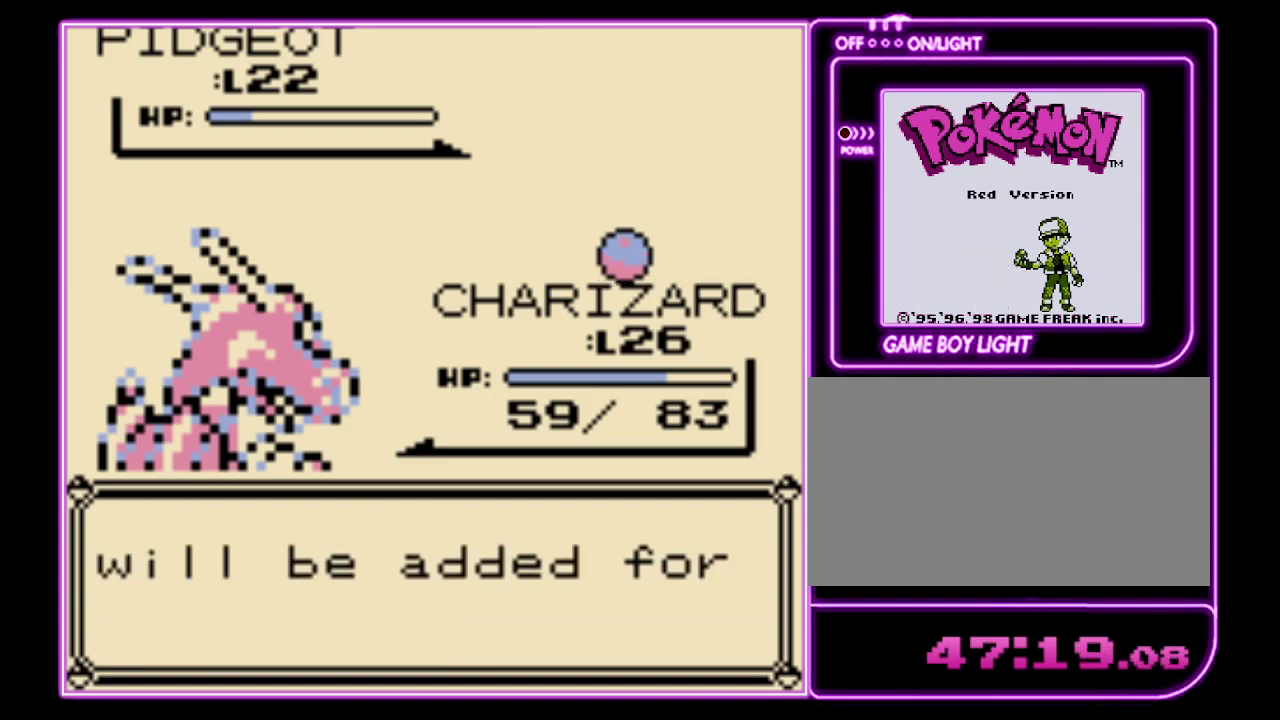
{"buttons": [], "events": [[67, "A", "down"], [67, "B", "up"], [133, "B", "down"], [167, "A", "up"], [233, "A", "down"], [233, "B", "up"], [300, "B", "down"], [433, "A", "up"], [500, "B", "up"]]}
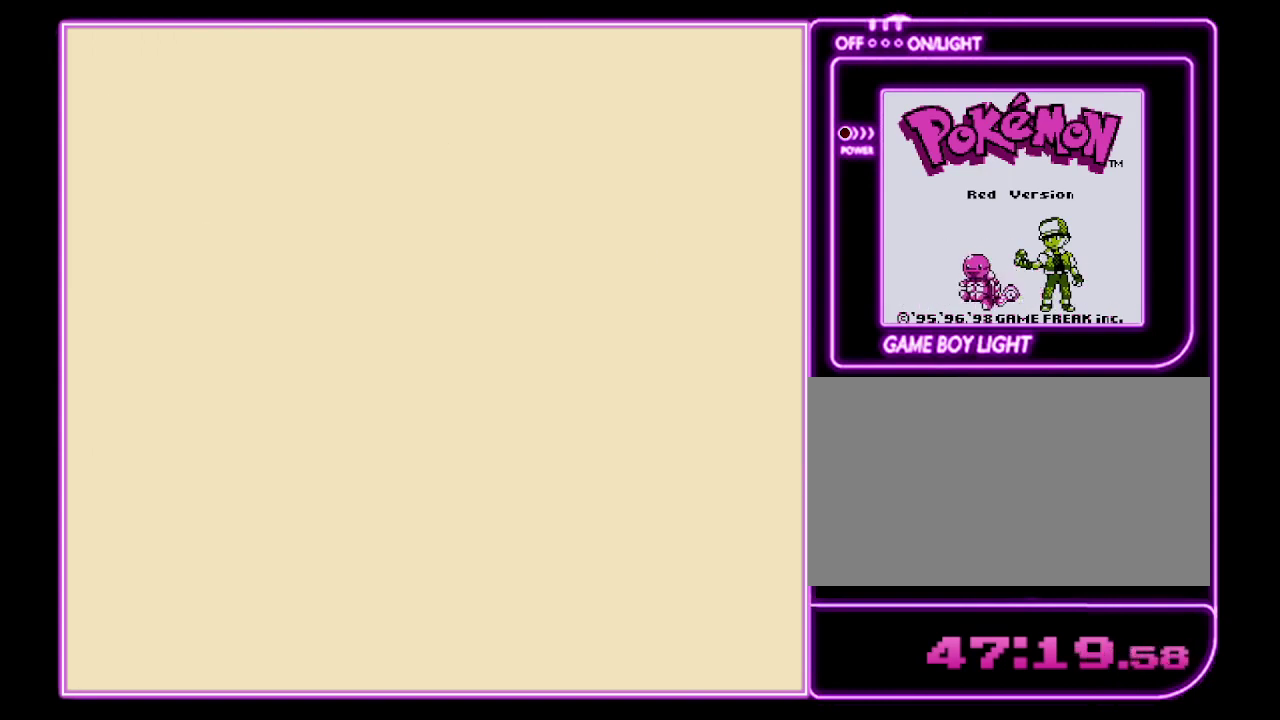
{"buttons": [], "events": []}
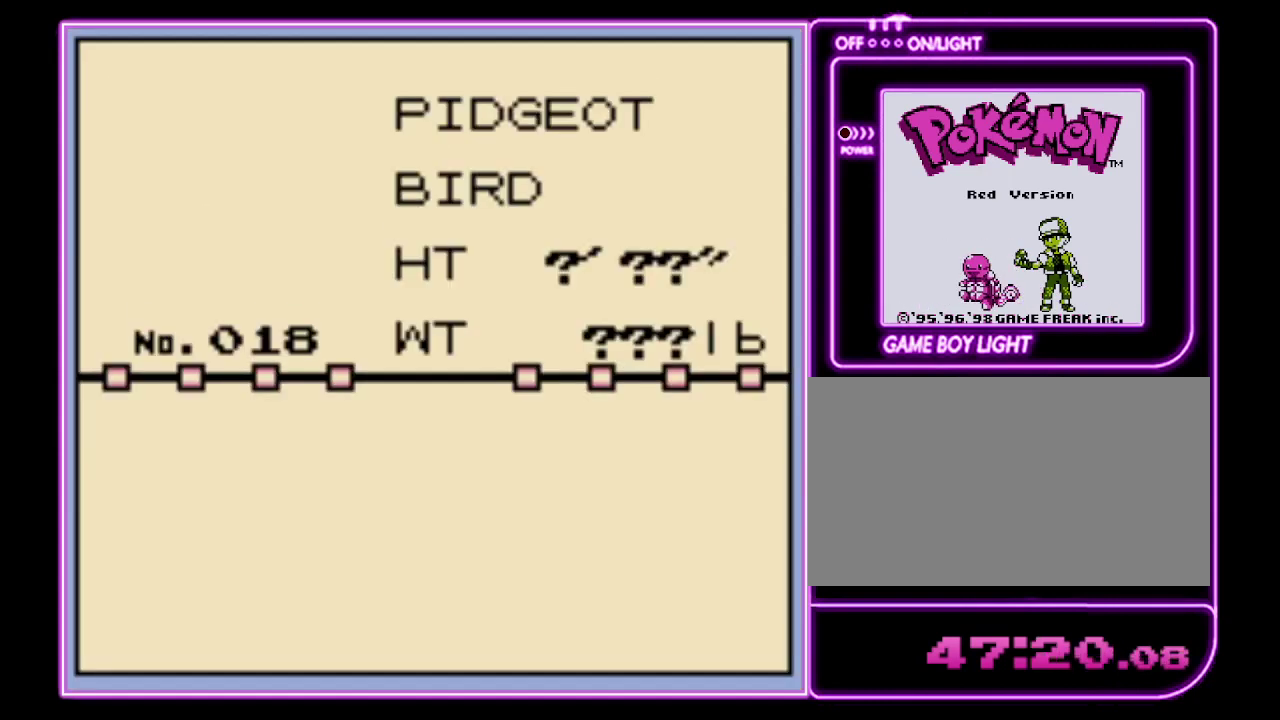
{"buttons": [], "events": []}
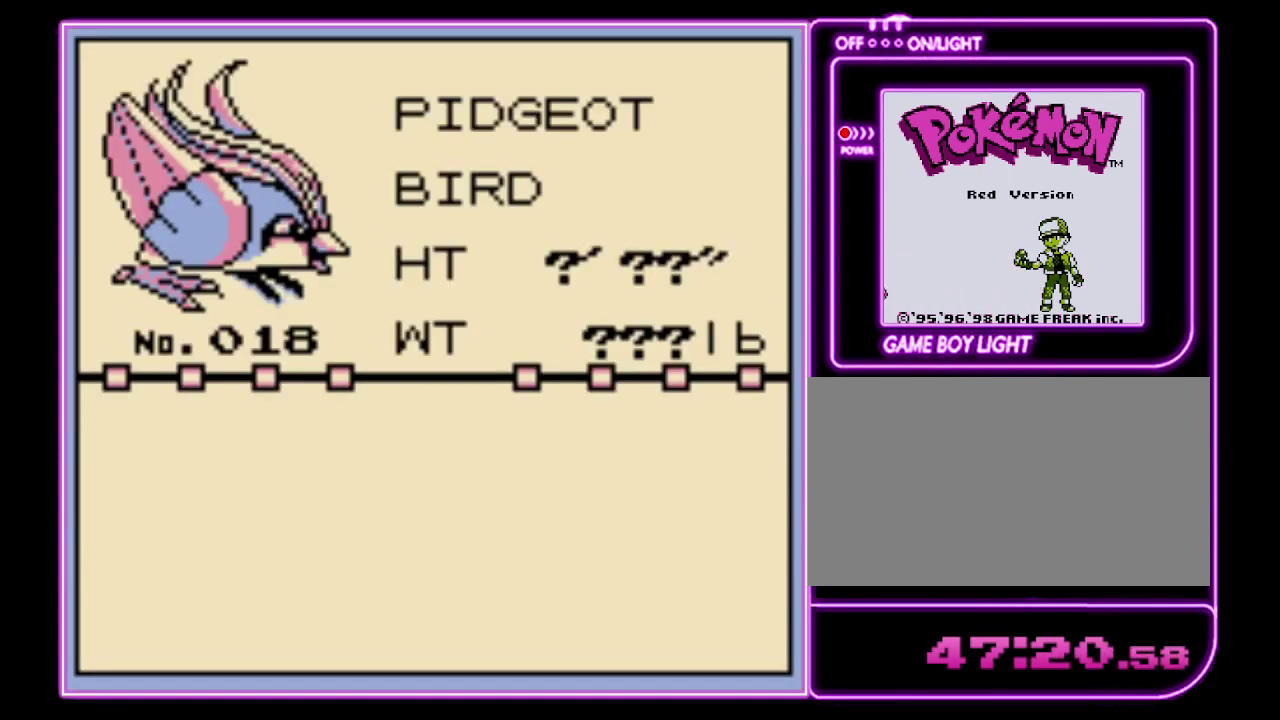
{"buttons": ["A"], "events": [[500, "A", "down"]]}
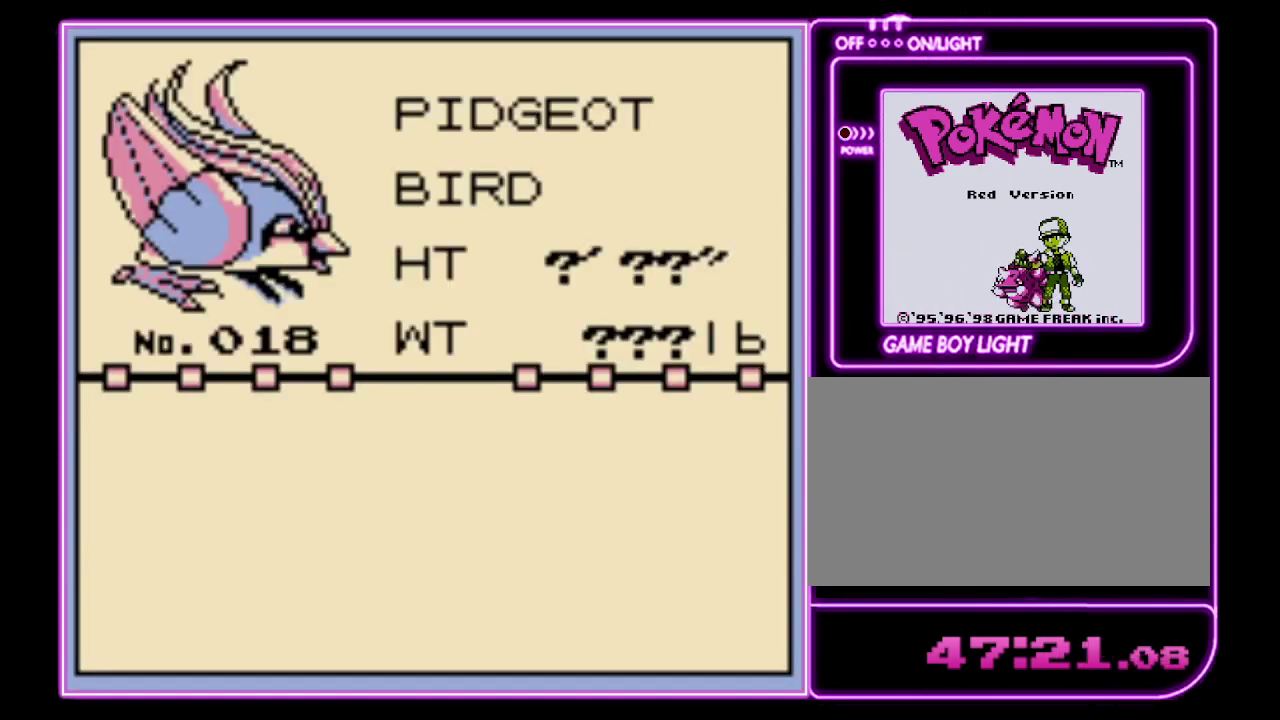
{"buttons": ["A"], "events": [[100, "A", "up"], [167, "A", "down"], [267, "A", "up"], [333, "A", "down"]]}
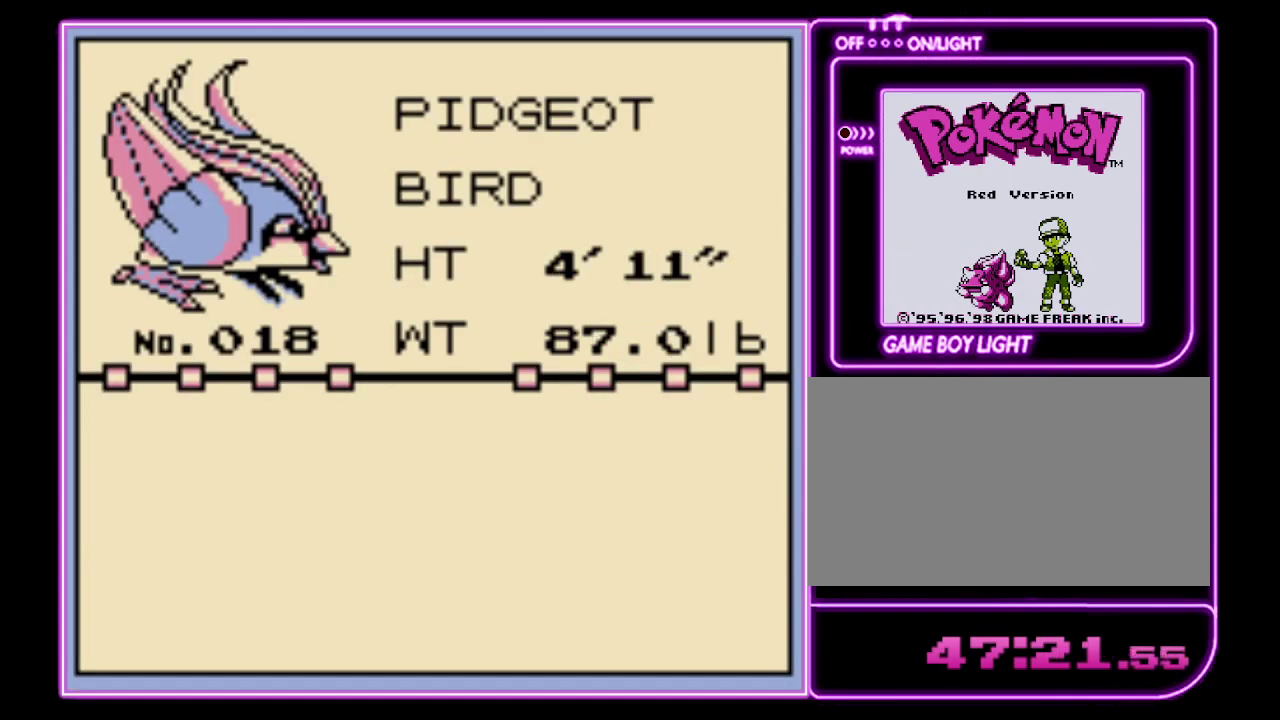
{"buttons": ["B"]}
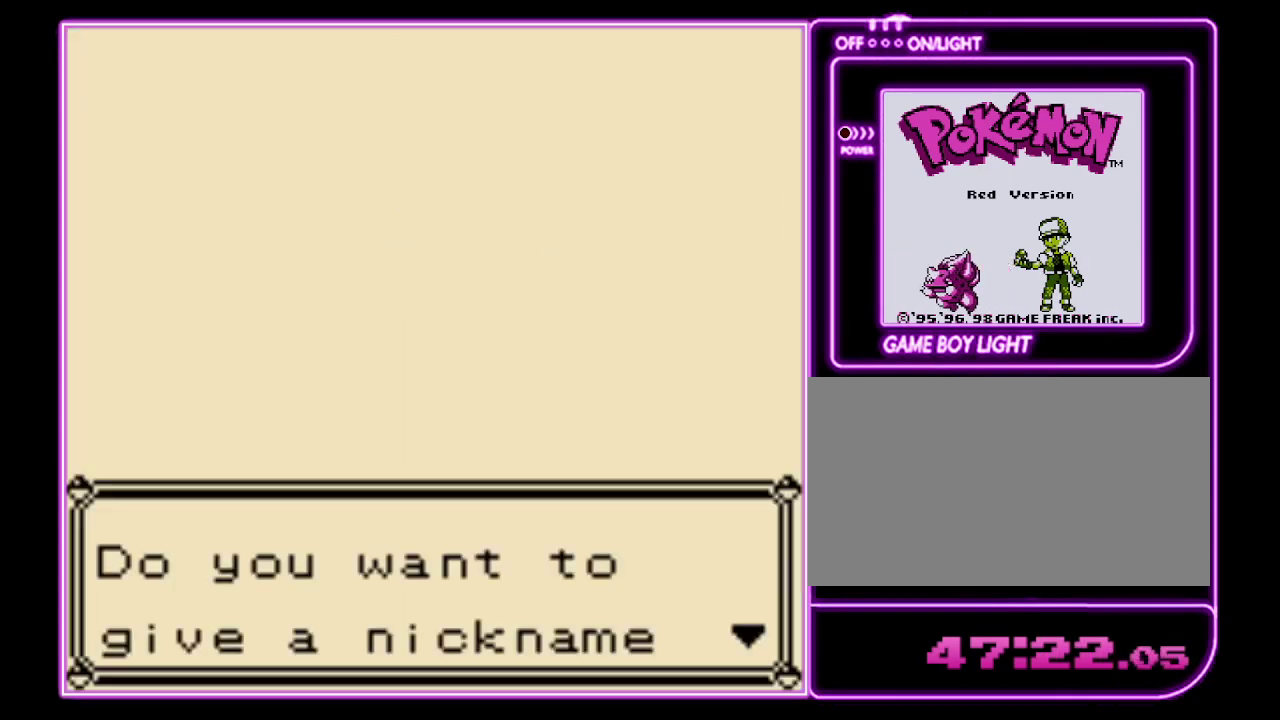
{"buttons": [], "events": [[67, "B", "up"], [100, "A", "down"], [133, "B", "down"], [167, "A", "up"], [233, "B", "up"], [300, "B", "down"], [367, "B", "up"], [433, "B", "down"], [500, "B", "up"]]}
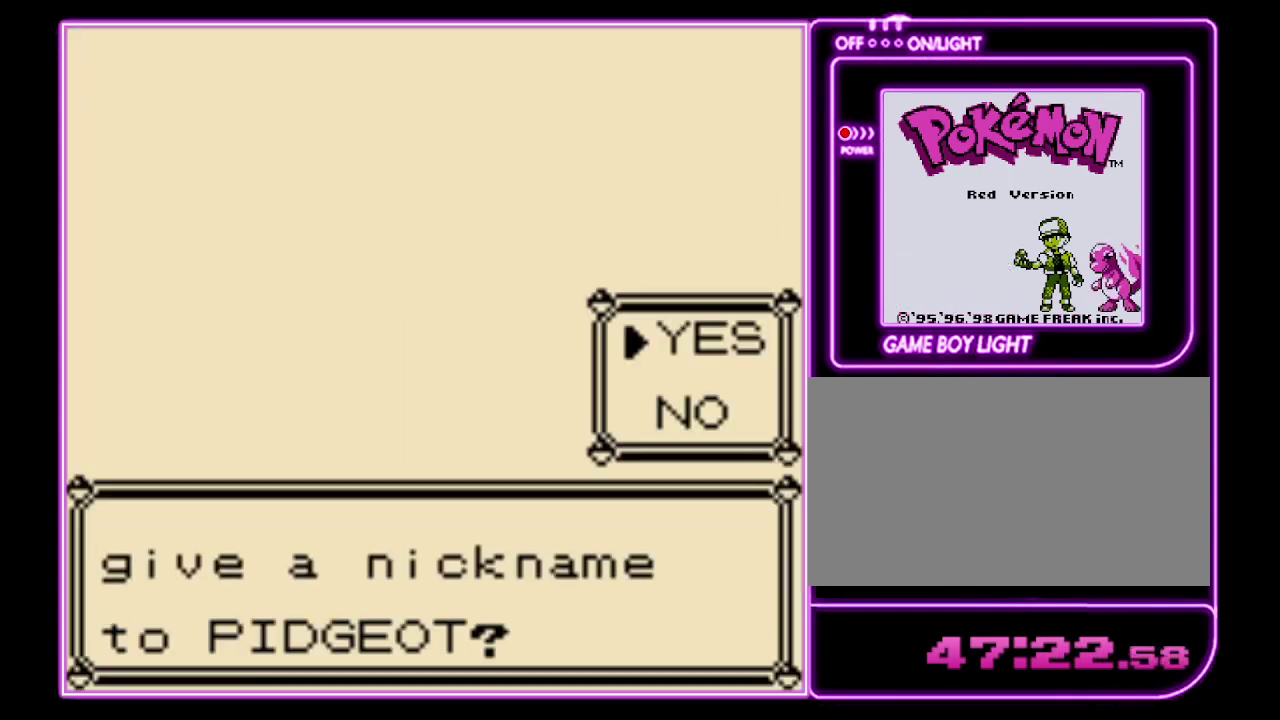
{"buttons": [], "events": [[67, "B", "down"], [133, "B", "up"], [200, "B", "down"], [367, "B", "up"], [433, "B", "down"], [500, "B", "up"]]}
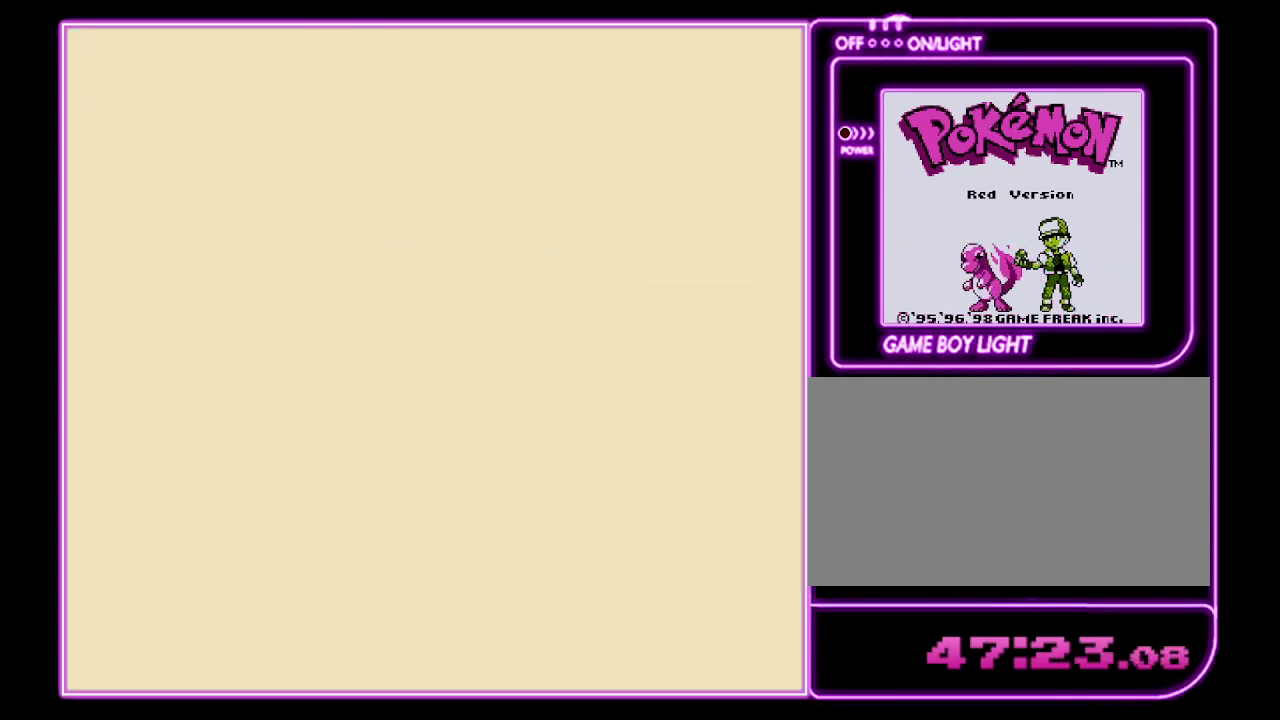
{"buttons": [], "events": [[67, "B", "down"], [233, "B", "up"], [300, "B", "down"], [367, "B", "up"], [433, "B", "down"], [500, "B", "up"]]}
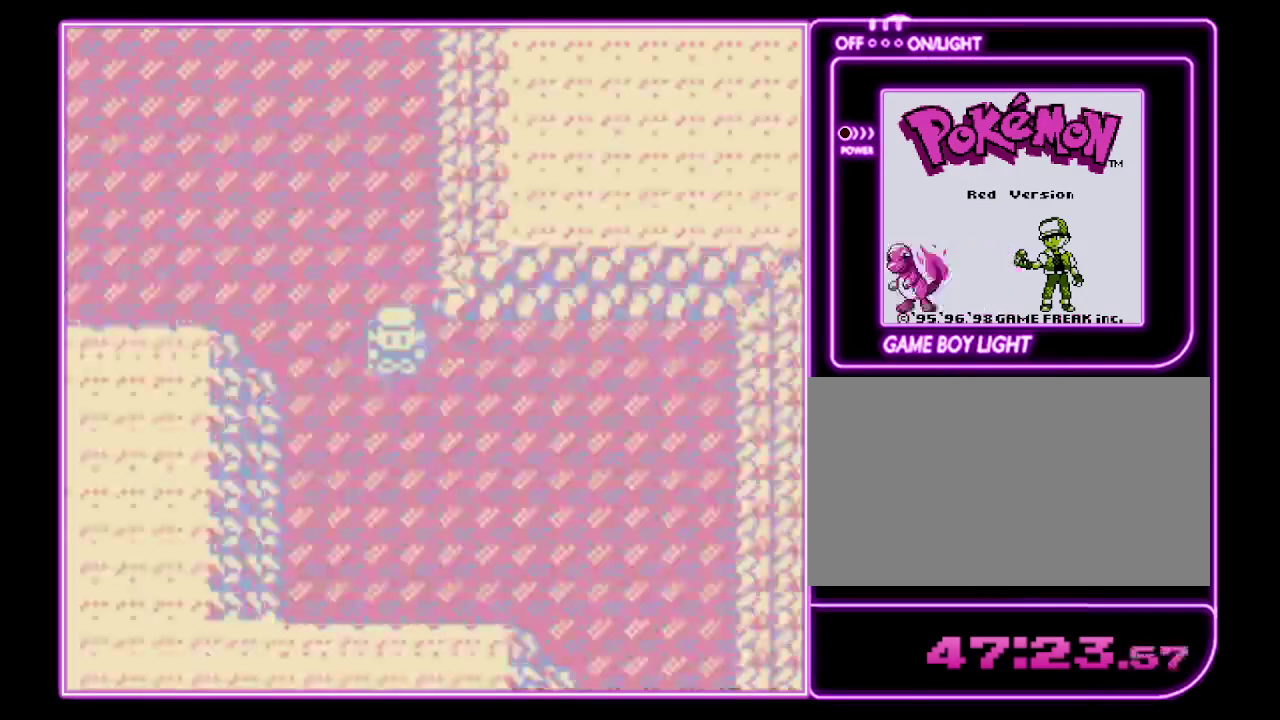
{"buttons": ["DPAD_DOWN"], "events": [[200, "DPAD_DOWN", "down"]]}
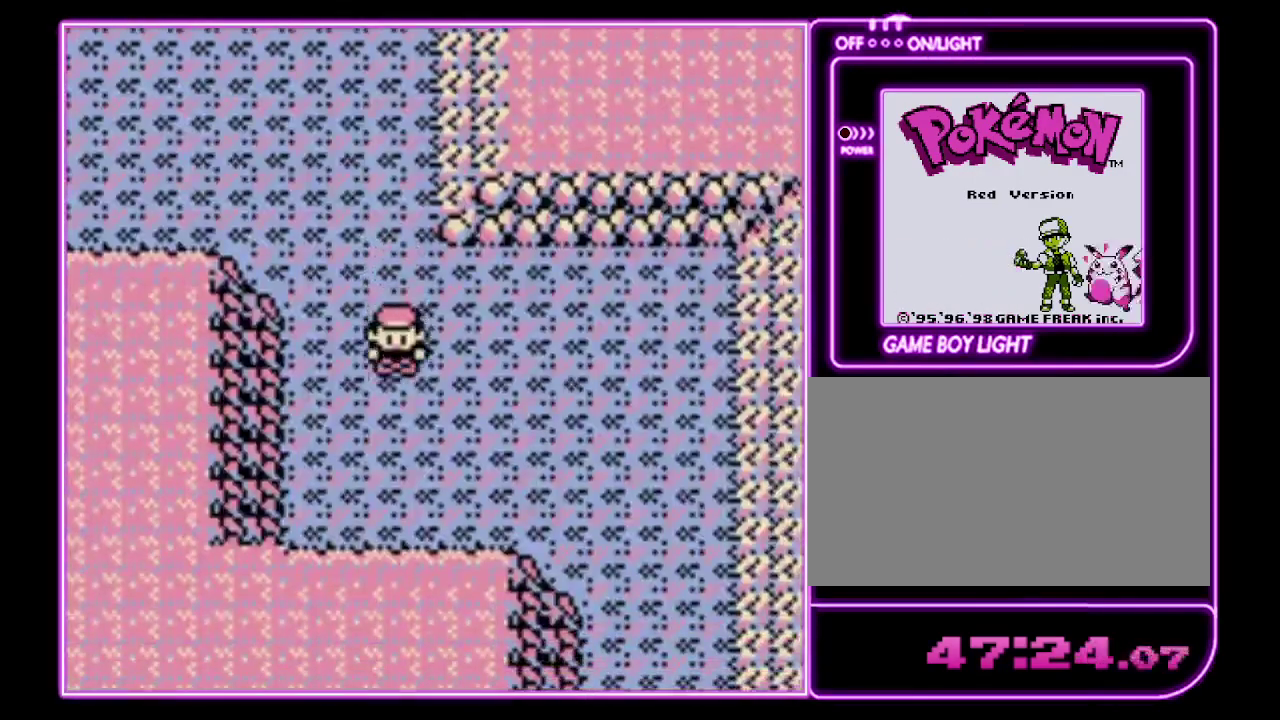
{"buttons": ["DPAD_RIGHT"], "events": [[400, "DPAD_DOWN", "up"], [400, "DPAD_RIGHT", "down"]]}
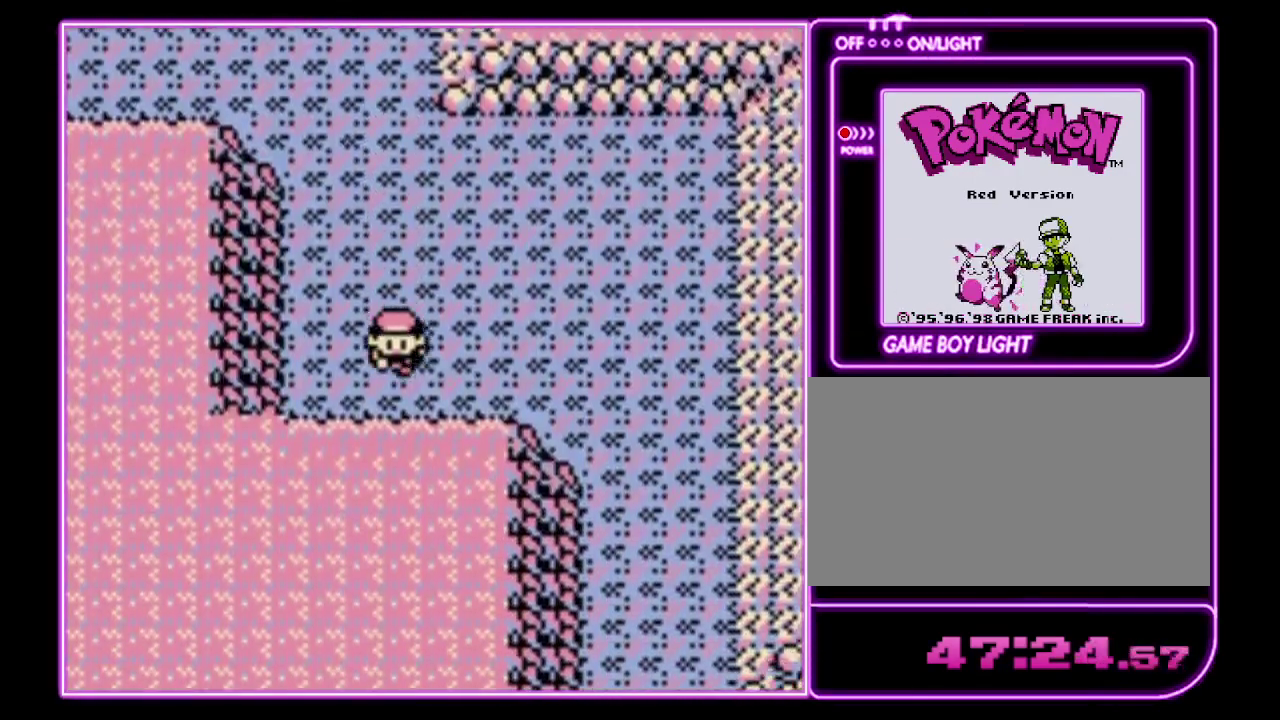
{"buttons": ["DPAD_RIGHT"], "events": []}
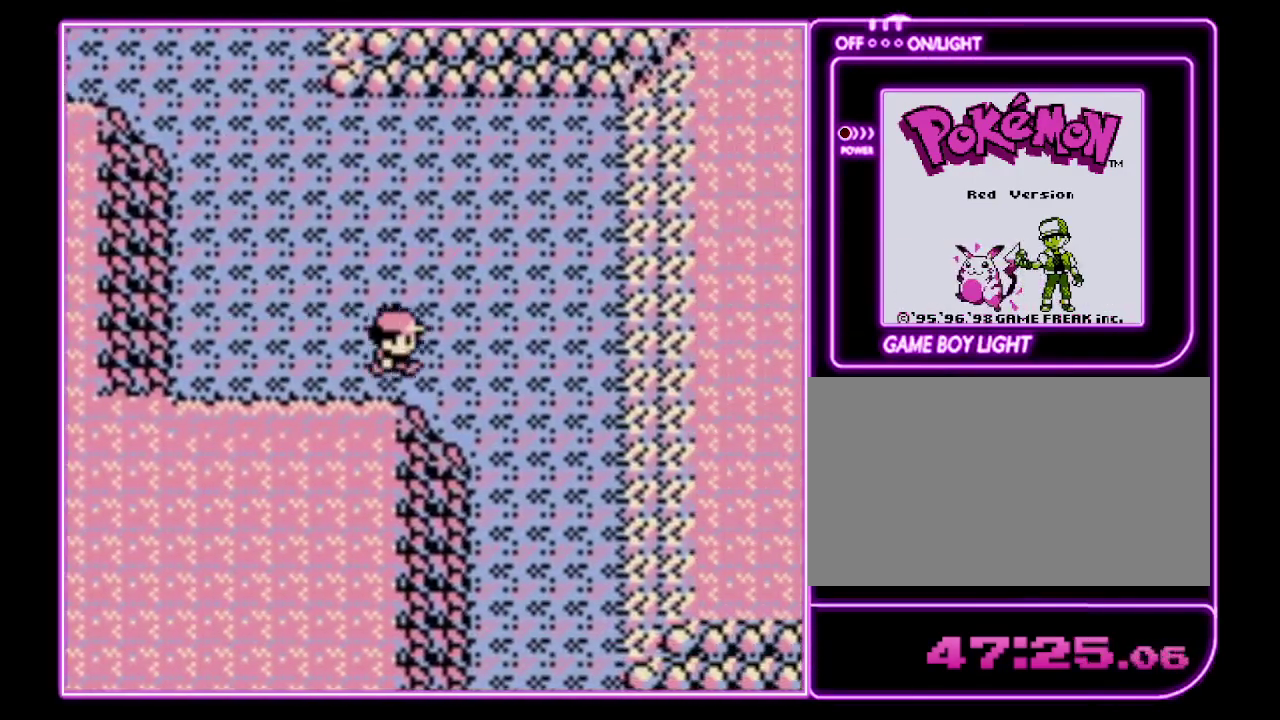
{"buttons": ["DPAD_RIGHT"], "events": []}
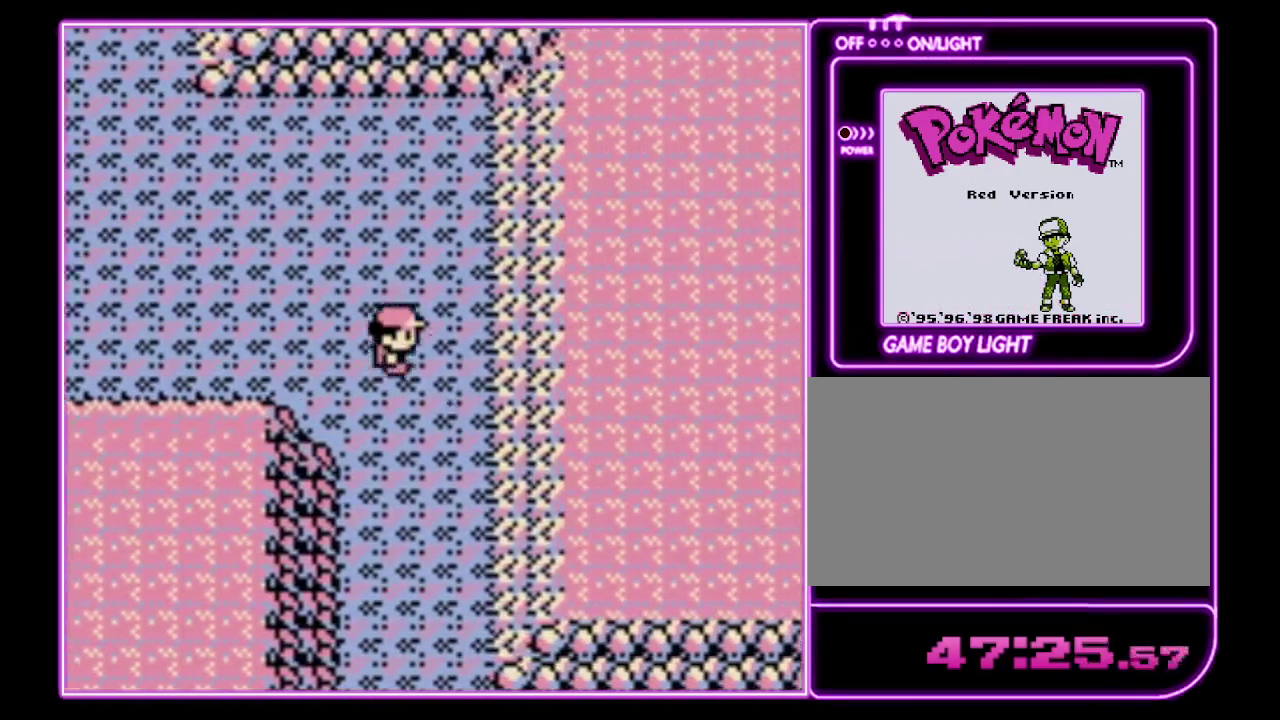
{"buttons": ["DPAD_DOWN"], "events": [[100, "DPAD_DOWN", "down"], [100, "DPAD_RIGHT", "up"]]}
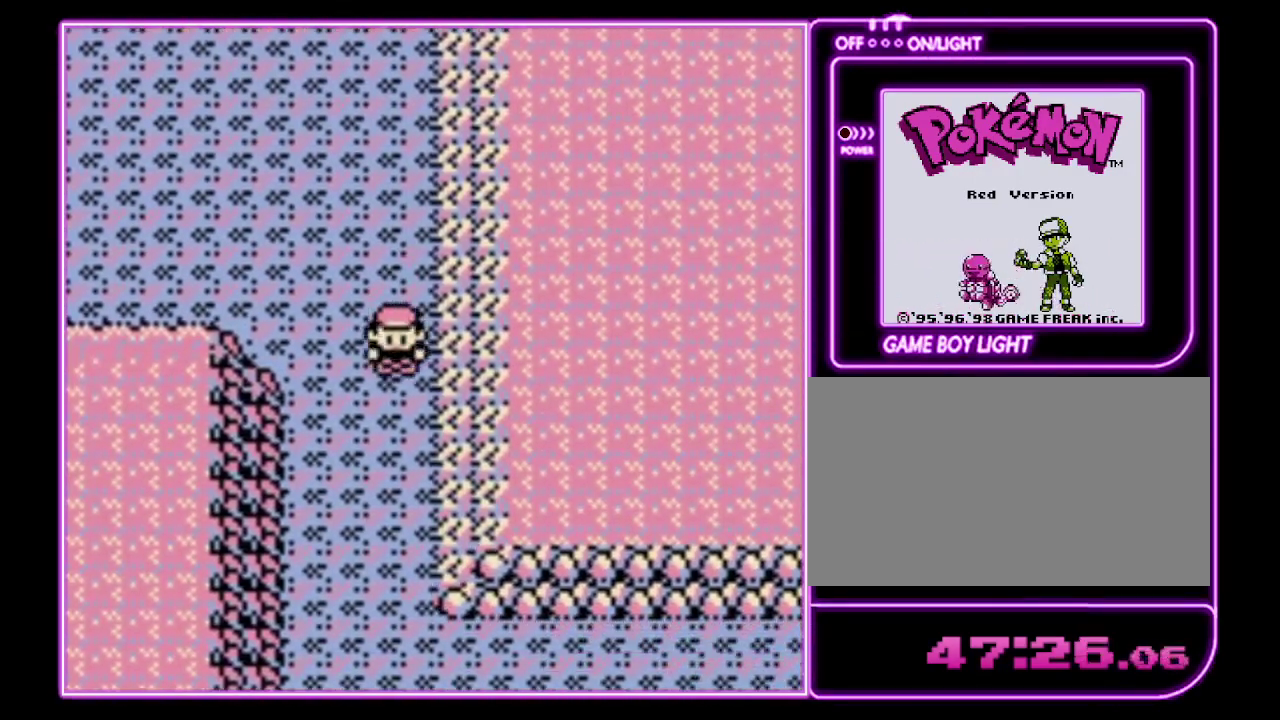
{"buttons": ["DPAD_DOWN"], "events": []}
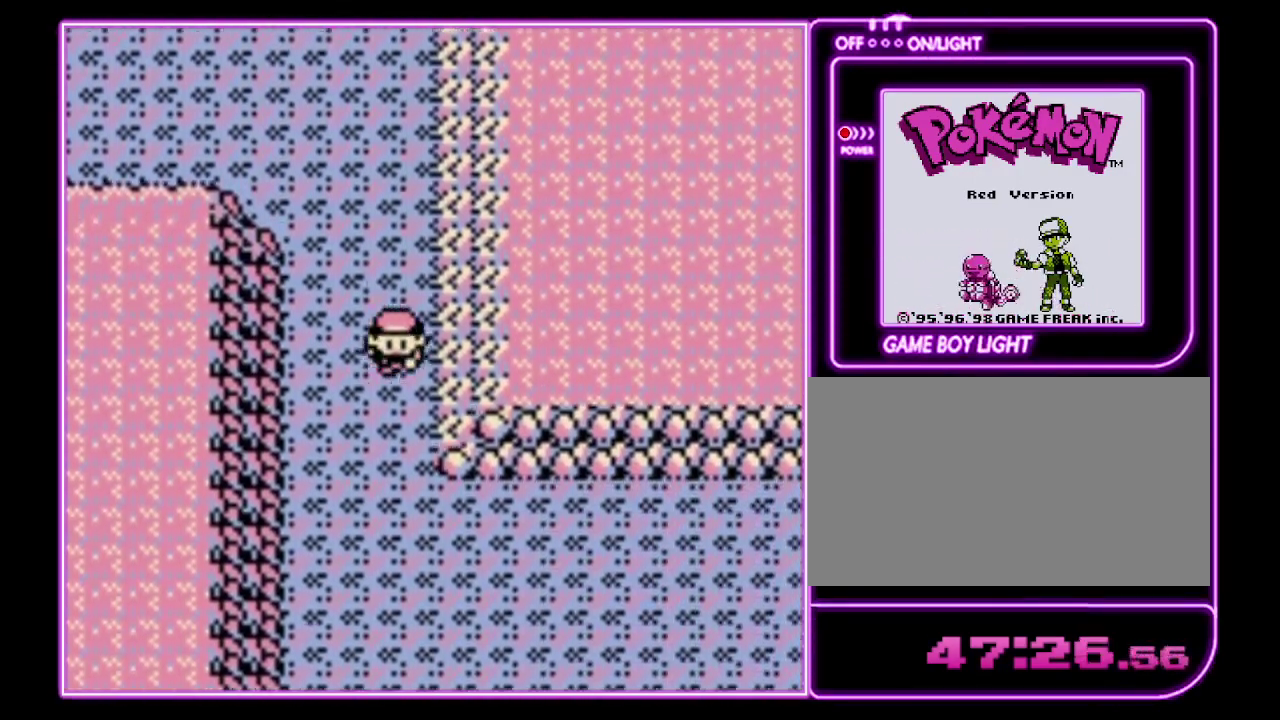
{"buttons": ["DPAD_DOWN"], "events": []}
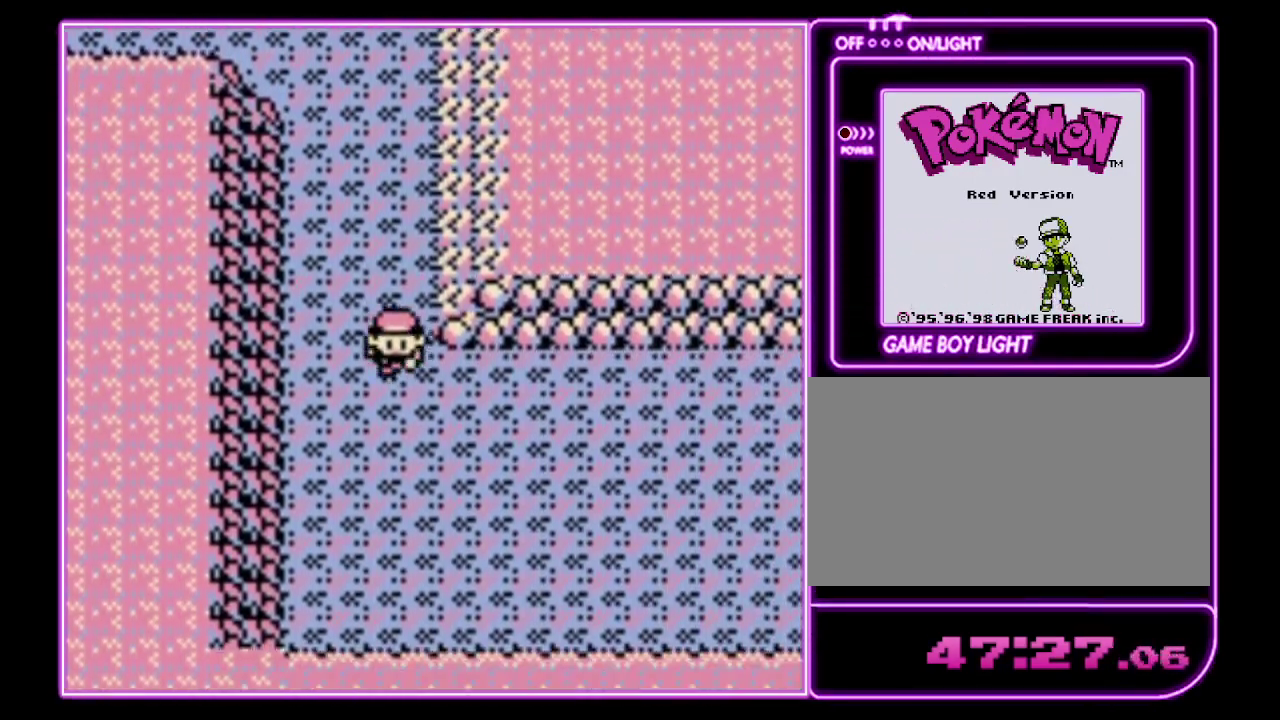
{"buttons": ["DPAD_DOWN"], "events": []}
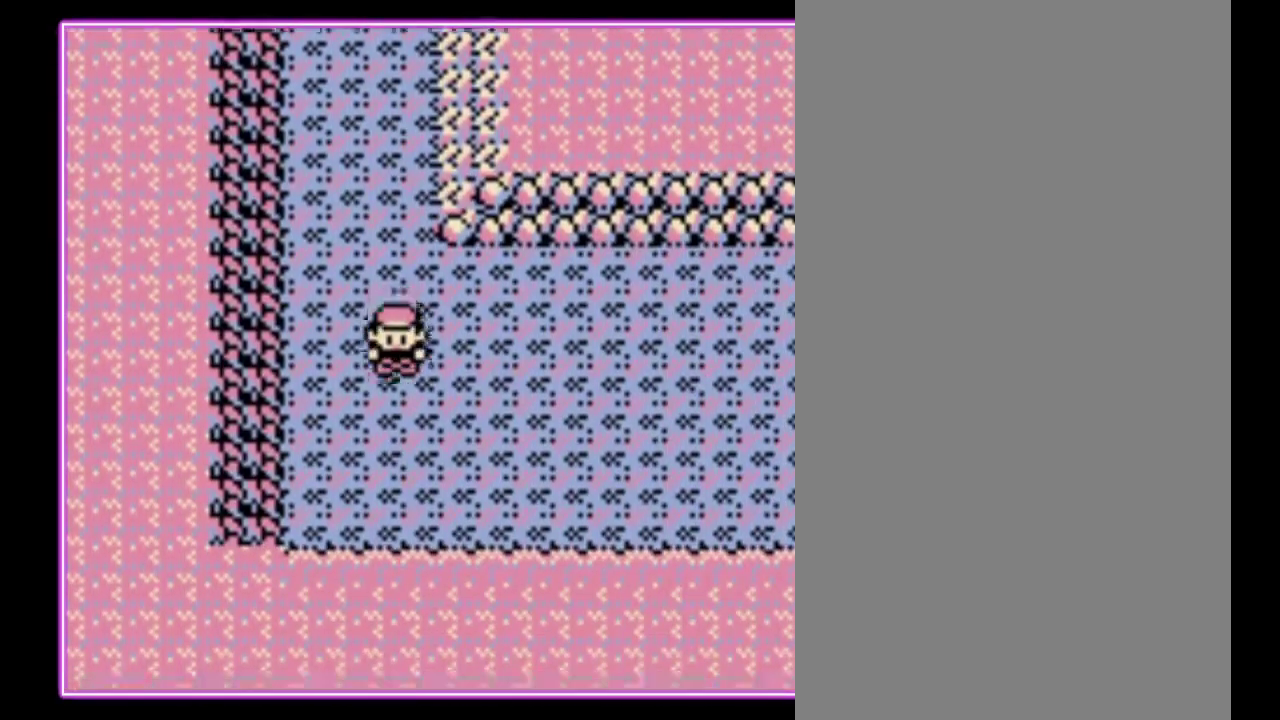
{"buttons": [], "events": [[300, "DPAD_DOWN", "up"]]}
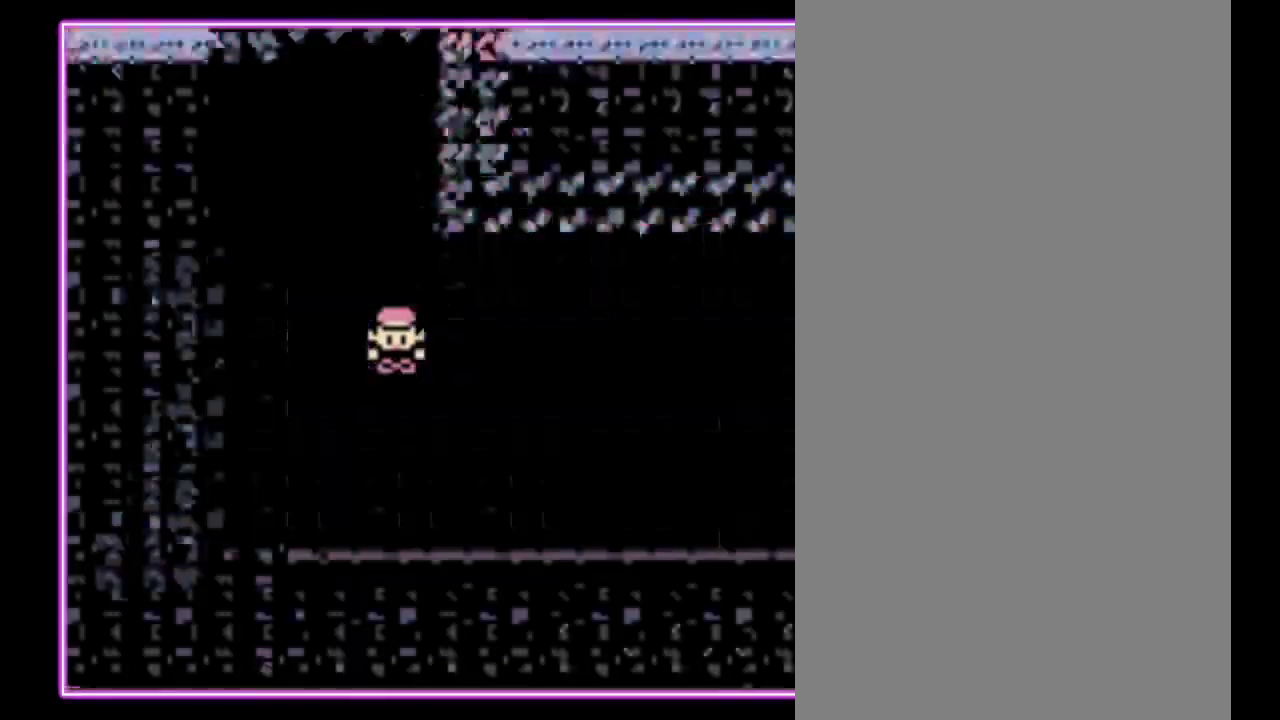
{"buttons": ["A"], "events": [[333, "B", "down"], [400, "B", "up"], [433, "A", "down"]]}